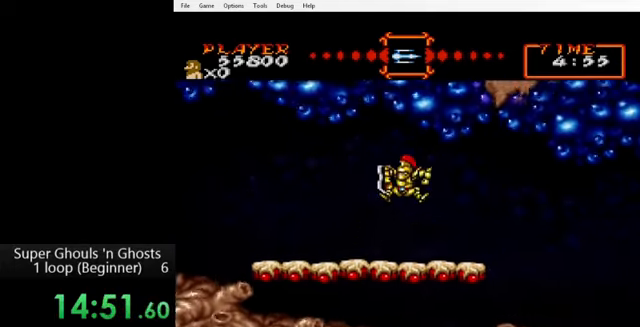
Gameplay with a controller (Nintendo layout); each line is a JSON object with the inputs held at the frame after it. "events" lists button and stick changes between this image and that frame as [ms after this image, input, new state], when the widget could be followed in between. Not read: L3 R3.
{"buttons": ["DPAD_LEFT"], "events": [[280, "Y", "down"], [360, "Y", "up"], [520, "DPAD_LEFT", "down"]]}
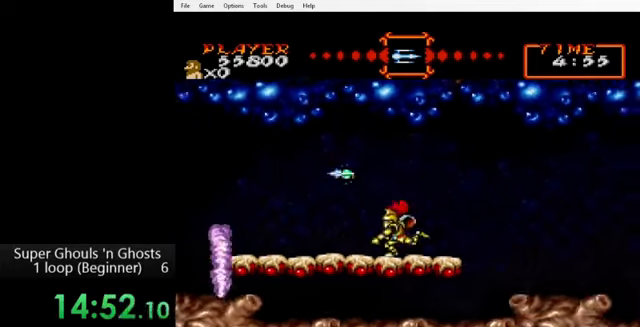
{"buttons": [], "events": [[360, "DPAD_LEFT", "up"], [440, "Y", "down"], [480, "Y", "up"]]}
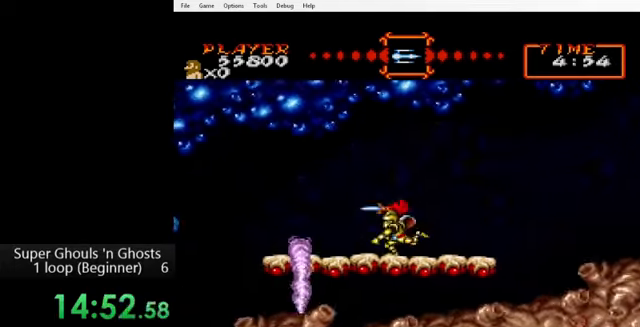
{"buttons": [], "events": [[240, "DPAD_RIGHT", "down"], [360, "DPAD_RIGHT", "up"]]}
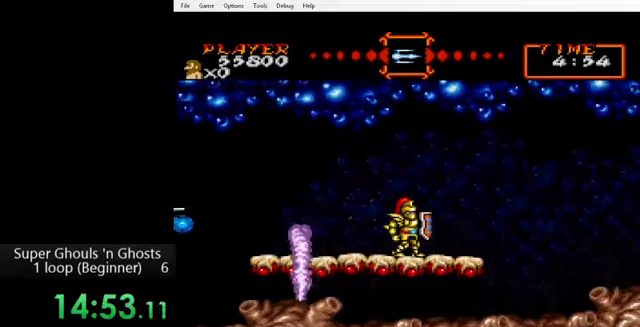
{"buttons": [], "events": [[40, "DPAD_RIGHT", "down"], [80, "DPAD_RIGHT", "up"], [240, "DPAD_LEFT", "down"], [360, "DPAD_LEFT", "up"], [440, "Y", "down"], [480, "Y", "up"]]}
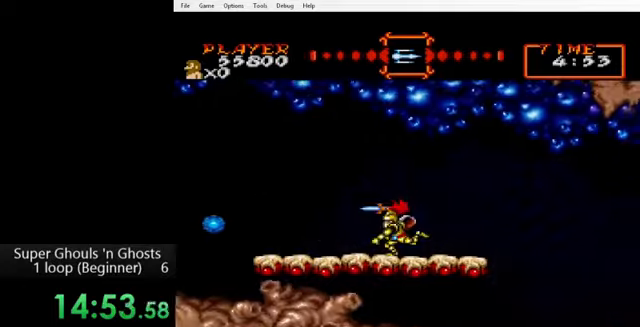
{"buttons": ["DPAD_LEFT"], "events": [[80, "DPAD_LEFT", "down"]]}
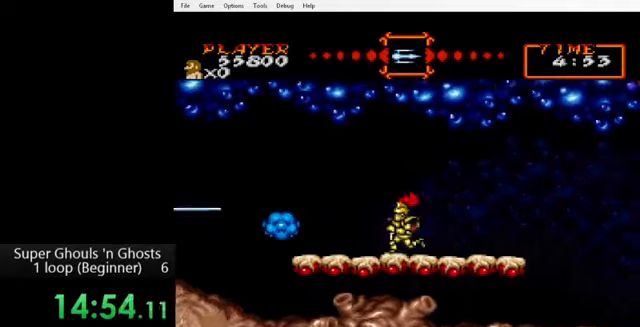
{"buttons": ["DPAD_DOWN"], "events": [[160, "DPAD_LEFT", "up"], [200, "DPAD_DOWN", "down"], [280, "Y", "down"], [320, "Y", "up"], [400, "Y", "down"], [440, "Y", "up"]]}
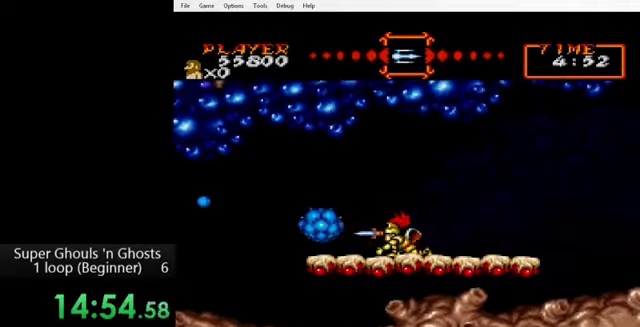
{"buttons": ["Y"], "events": [[80, "Y", "down"], [120, "DPAD_DOWN", "up"], [120, "Y", "up"], [320, "DPAD_LEFT", "down"], [440, "DPAD_LEFT", "up"], [480, "Y", "down"]]}
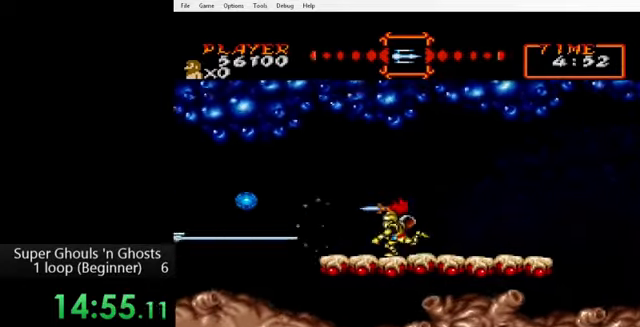
{"buttons": ["A"], "events": [[40, "Y", "up"], [120, "A", "down"], [200, "A", "up"], [200, "Y", "down"], [280, "Y", "up"], [320, "A", "down"], [360, "A", "up"], [360, "Y", "down"], [440, "Y", "up"], [480, "A", "down"]]}
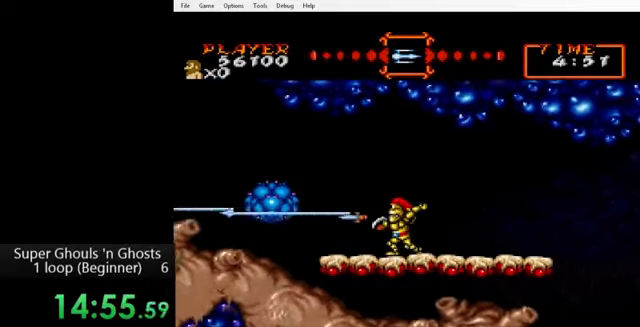
{"buttons": ["Y"], "events": [[40, "Y", "down"], [80, "A", "up"], [120, "Y", "up"], [520, "Y", "down"]]}
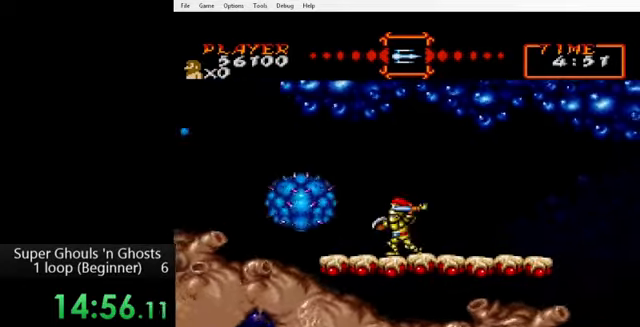
{"buttons": ["DPAD_RIGHT"], "events": [[80, "Y", "up"], [480, "DPAD_RIGHT", "down"]]}
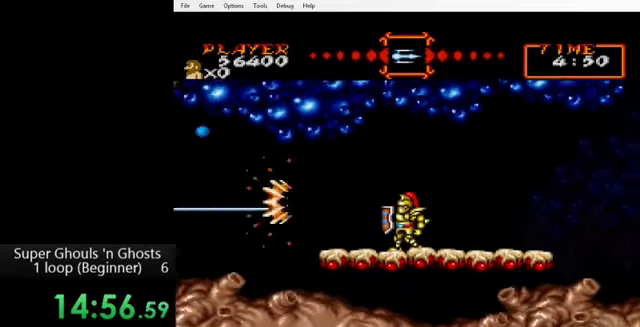
{"buttons": ["B"], "events": [[200, "DPAD_LEFT", "down"], [200, "DPAD_RIGHT", "up"], [280, "DPAD_LEFT", "up"], [480, "B", "down"]]}
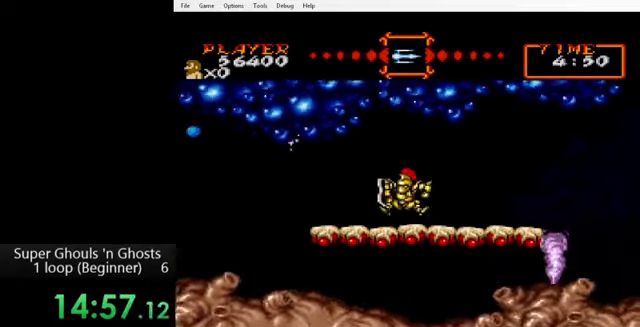
{"buttons": ["Y"], "events": [[200, "B", "up"], [240, "Y", "down"], [360, "A", "down"], [360, "Y", "up"], [400, "Y", "down"], [440, "A", "up"]]}
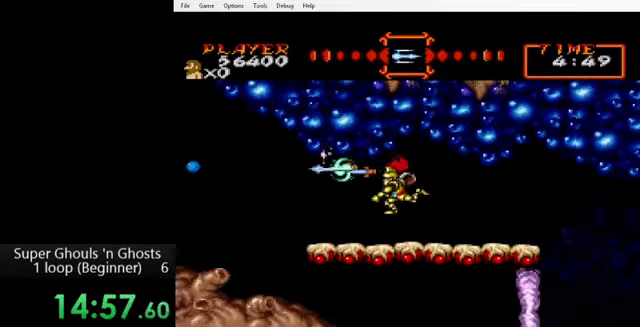
{"buttons": ["DPAD_RIGHT"], "events": [[40, "A", "down"], [40, "Y", "up"], [80, "A", "up"], [200, "DPAD_RIGHT", "down"]]}
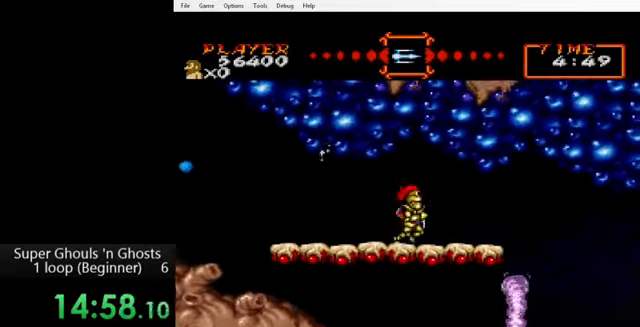
{"buttons": [], "events": [[200, "DPAD_RIGHT", "up"], [400, "DPAD_RIGHT", "down"], [480, "DPAD_RIGHT", "up"]]}
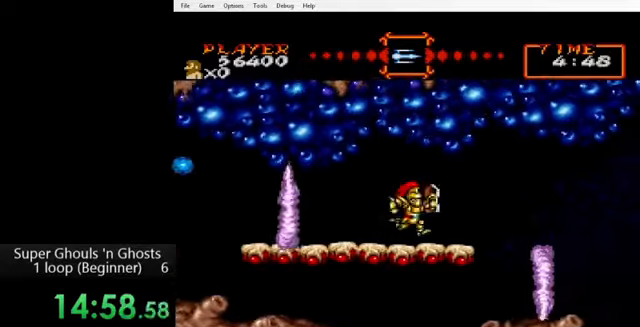
{"buttons": ["DPAD_RIGHT"], "events": [[80, "DPAD_LEFT", "down"], [120, "DPAD_LEFT", "up"], [120, "Y", "down"], [200, "Y", "up"], [520, "DPAD_RIGHT", "down"]]}
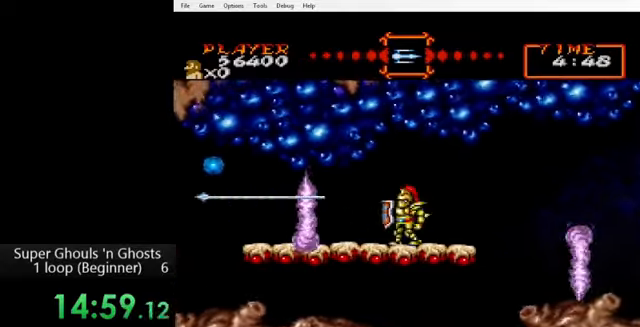
{"buttons": [], "events": [[80, "DPAD_RIGHT", "up"], [360, "DPAD_RIGHT", "down"], [440, "DPAD_RIGHT", "up"]]}
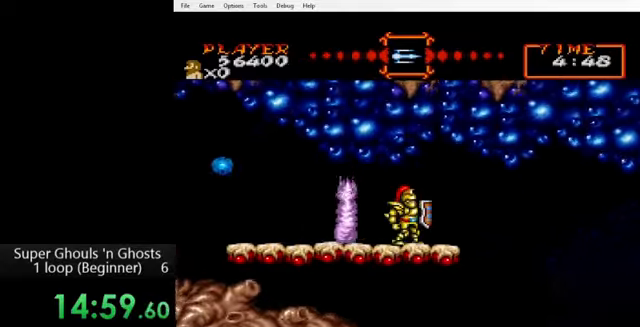
{"buttons": ["DPAD_LEFT"], "events": [[80, "DPAD_RIGHT", "down"], [200, "DPAD_RIGHT", "up"], [240, "B", "down"], [240, "DPAD_RIGHT", "down"], [360, "B", "up"], [400, "DPAD_LEFT", "down"], [400, "DPAD_RIGHT", "up"]]}
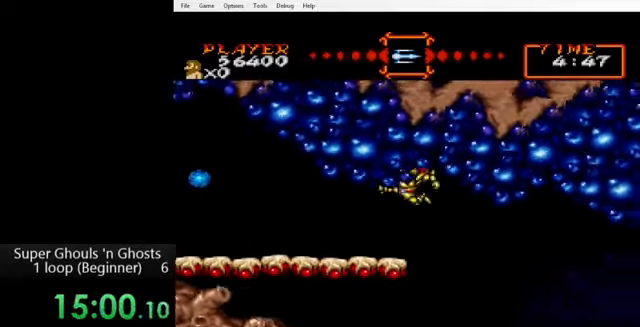
{"buttons": ["DPAD_LEFT"], "events": [[40, "B", "down"], [480, "B", "up"]]}
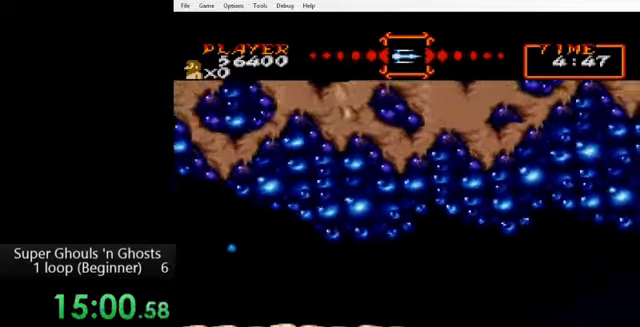
{"buttons": ["DPAD_LEFT"], "events": []}
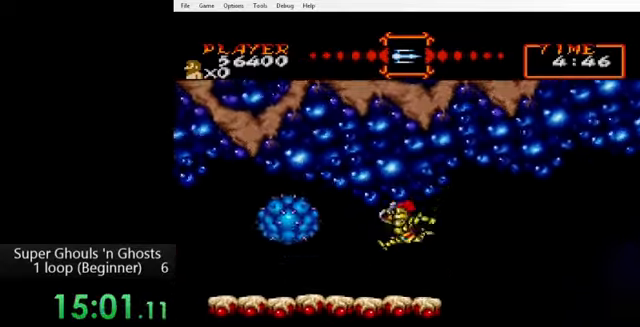
{"buttons": ["A"], "events": [[80, "Y", "down"], [120, "DPAD_LEFT", "up"], [160, "A", "down"], [160, "Y", "up"], [240, "A", "up"], [240, "Y", "down"], [320, "A", "down"], [320, "Y", "up"], [400, "A", "up"], [400, "Y", "down"], [440, "Y", "up"], [480, "A", "down"]]}
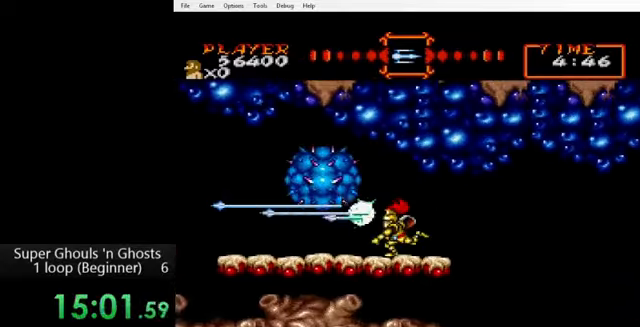
{"buttons": ["A"], "events": [[80, "A", "up"], [320, "B", "down"], [360, "B", "up"], [400, "Y", "down"], [480, "A", "down"], [480, "Y", "up"]]}
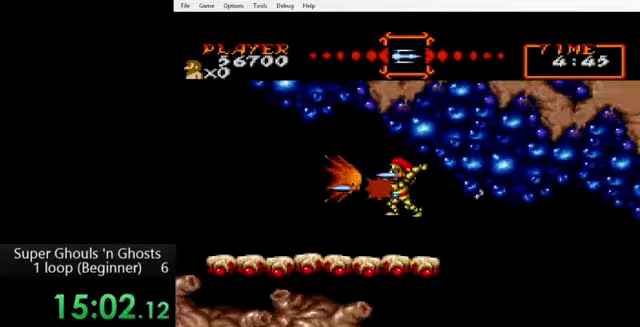
{"buttons": ["DPAD_LEFT"], "events": [[40, "A", "up"], [40, "Y", "down"], [120, "A", "down"], [120, "Y", "up"], [200, "A", "up"], [200, "Y", "down"], [240, "DPAD_LEFT", "down"], [240, "Y", "up"], [360, "B", "down"], [440, "B", "up"]]}
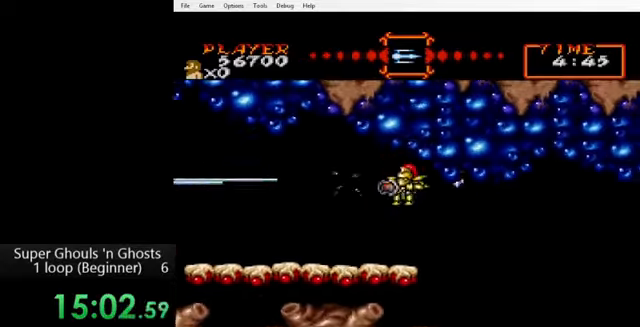
{"buttons": ["DPAD_LEFT"], "events": [[40, "B", "down"], [120, "B", "up"]]}
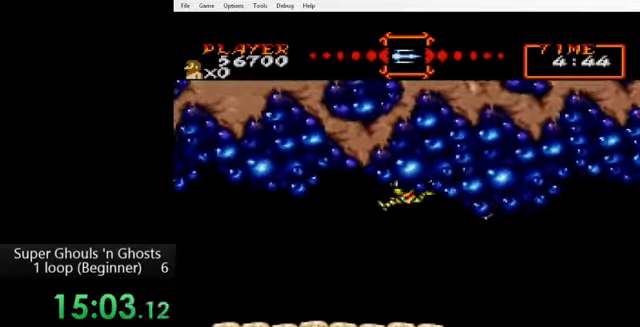
{"buttons": ["DPAD_LEFT"], "events": []}
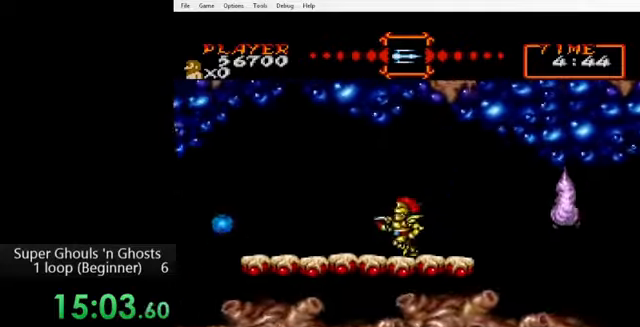
{"buttons": ["Y", "DPAD_DOWN"], "events": [[280, "DPAD_DOWN", "down"], [280, "DPAD_LEFT", "up"], [360, "Y", "down"], [400, "A", "down"], [400, "Y", "up"], [480, "A", "up"], [480, "Y", "down"]]}
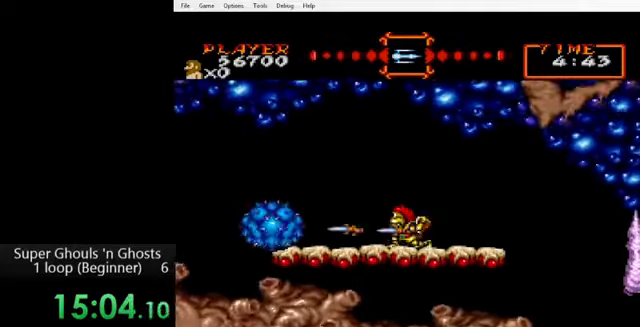
{"buttons": ["DPAD_LEFT"], "events": [[40, "A", "down"], [40, "Y", "up"], [120, "A", "up"], [120, "Y", "down"], [200, "A", "down"], [200, "Y", "up"], [280, "A", "up"], [320, "DPAD_DOWN", "up"], [320, "DPAD_LEFT", "down"]]}
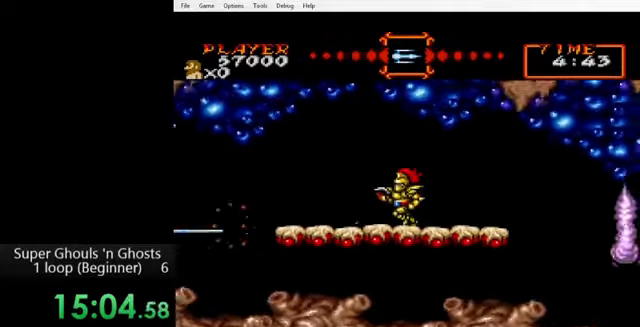
{"buttons": ["DPAD_LEFT"], "events": []}
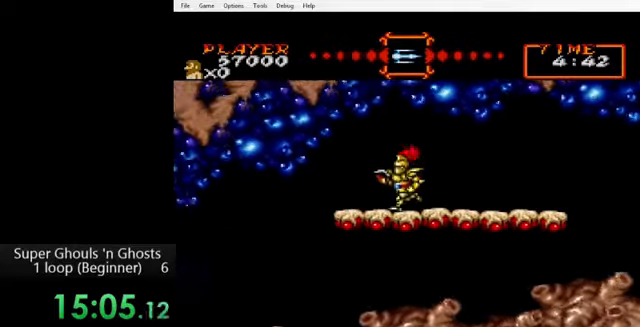
{"buttons": ["DPAD_LEFT"], "events": [[240, "DPAD_LEFT", "up"], [480, "DPAD_LEFT", "down"]]}
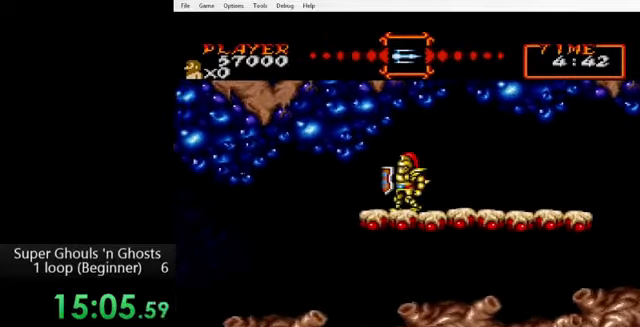
{"buttons": [], "events": [[120, "DPAD_LEFT", "up"], [320, "Y", "down"], [400, "Y", "up"]]}
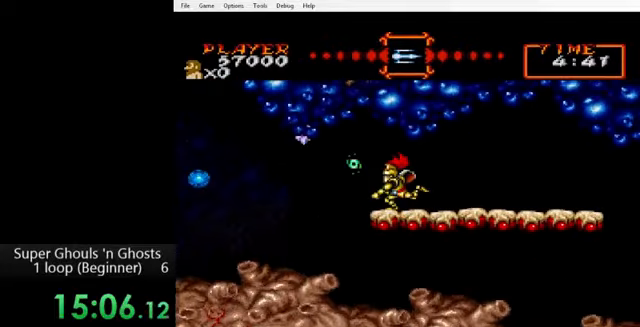
{"buttons": ["Y"], "events": [[480, "Y", "down"]]}